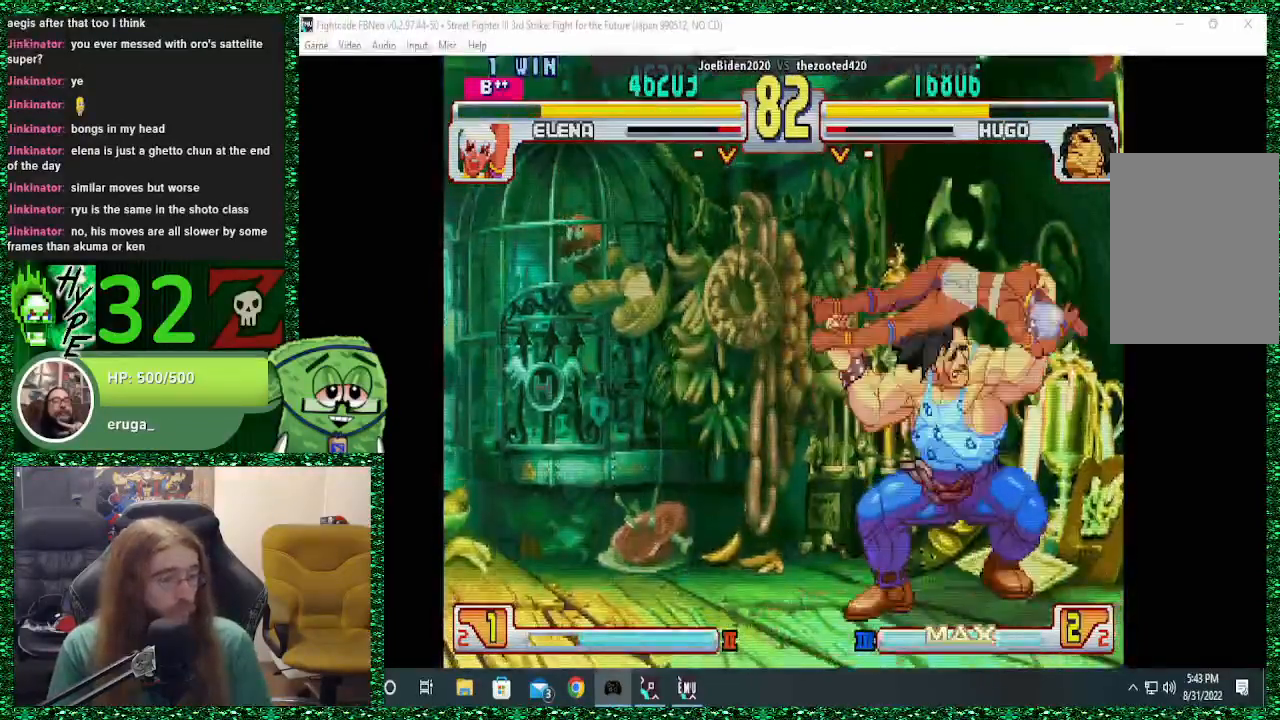
Gameplay with a controller (arcade stick); each line is a JSON object with the inputs held at the frame after it (dt_ms = milliseconds from this image to that frame). "events" lists button and stick changes between this image and that frame as [ms after this image, input, new state], when the widget could be followed in between. Not read: L3 R3.
{"dt_ms": 500, "buttons": [], "left_stick": "center", "events": []}
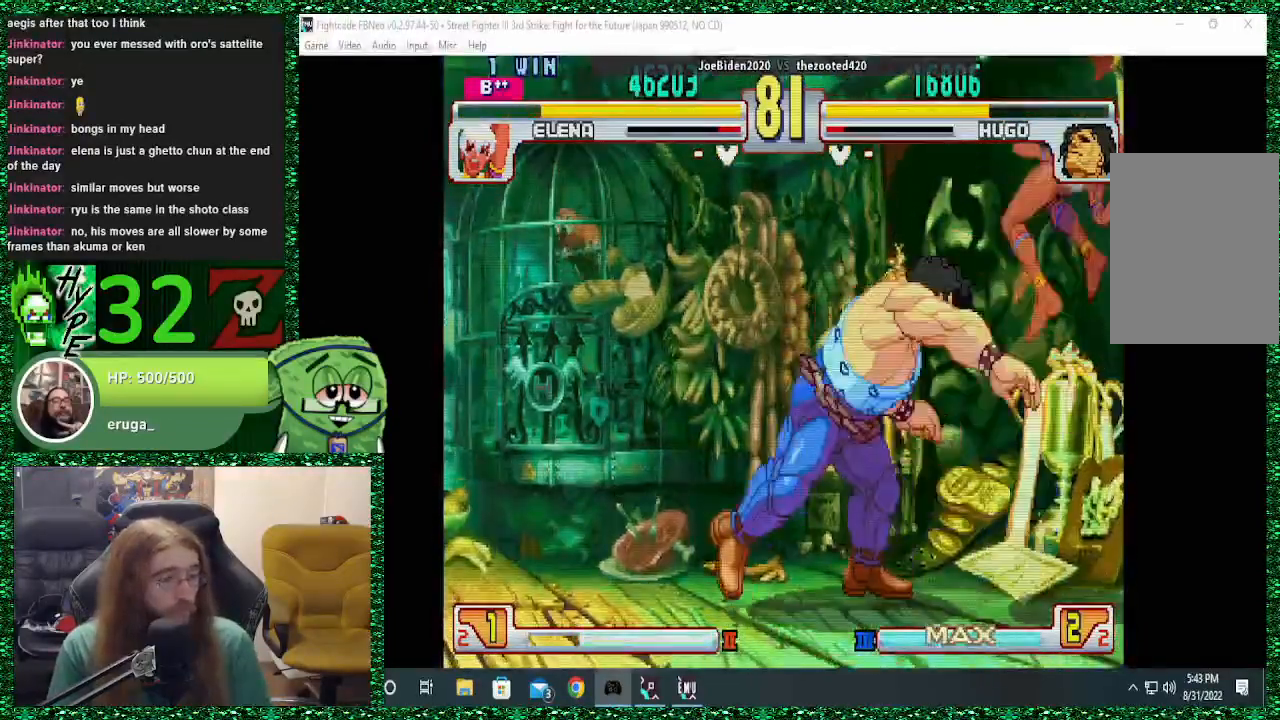
{"dt_ms": 500, "buttons": [], "left_stick": "right", "events": [[200, "left_stick", "right"]]}
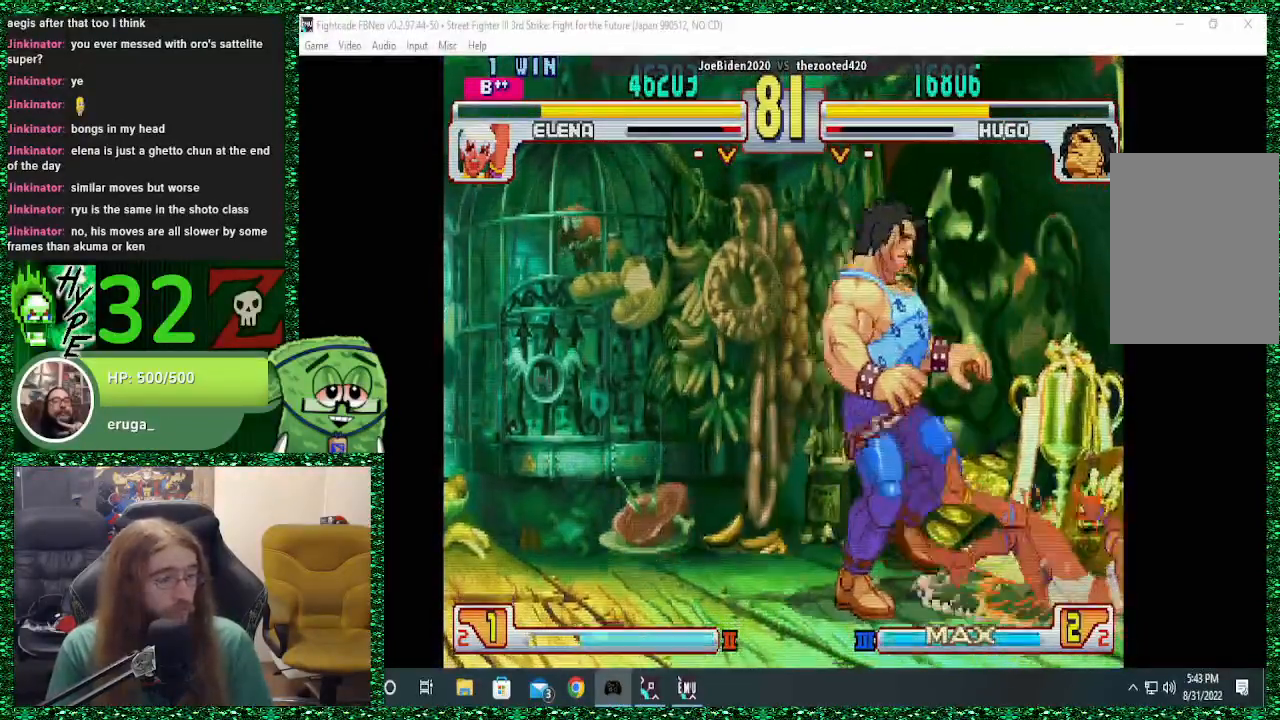
{"dt_ms": 500, "buttons": ["R1"], "left_stick": "center", "events": [[133, "left_stick", "left"], [200, "R1", "down"], [367, "left_stick", "center"]]}
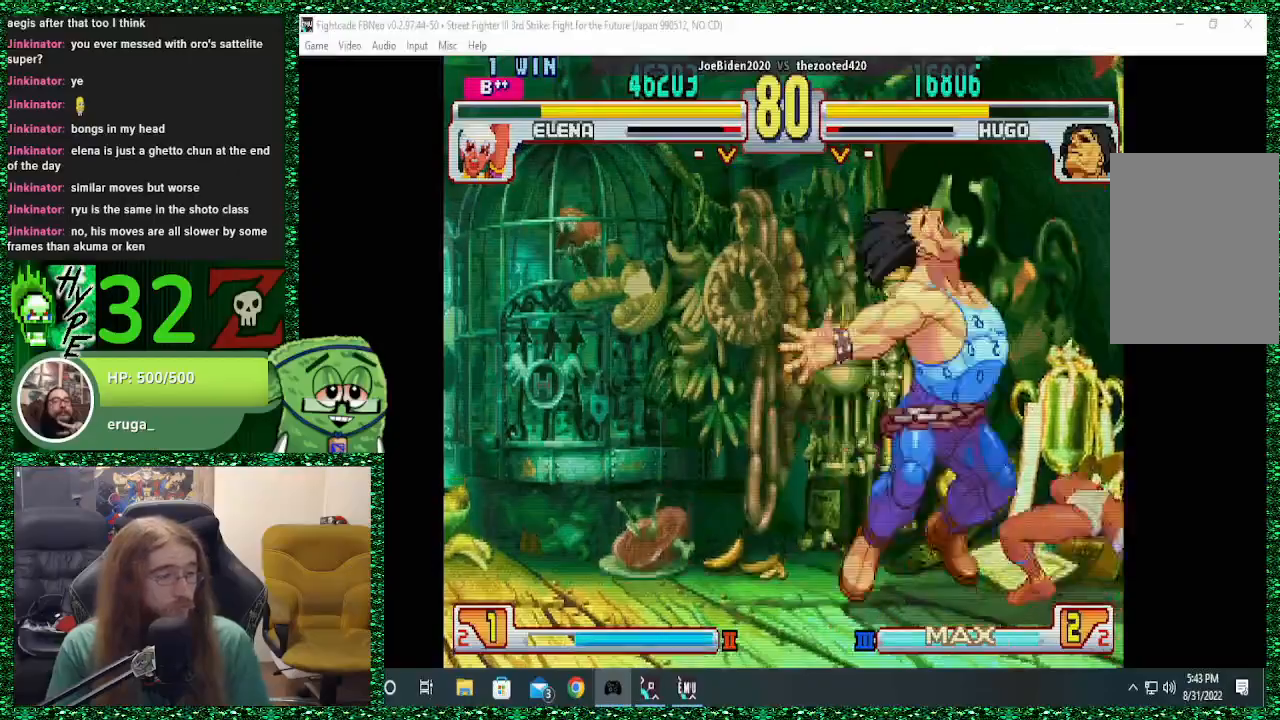
{"dt_ms": 500, "buttons": [], "left_stick": "left", "events": [[33, "left_stick", "right"], [100, "R1", "up"], [167, "left_stick", "down"], [267, "left_stick", "left"], [300, "R2", "down"], [300, "TRIANGLE", "down"], [333, "R2", "up"], [500, "TRIANGLE", "up"]]}
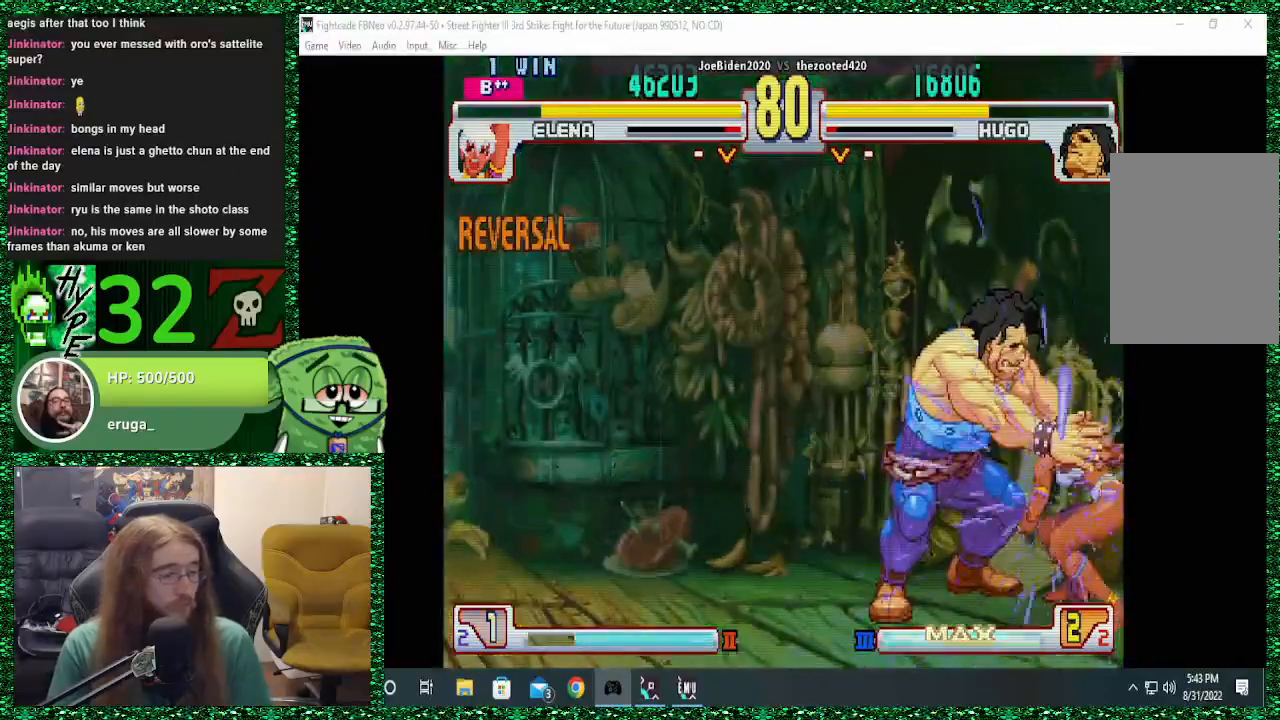
{"dt_ms": 500, "buttons": [], "left_stick": "left", "events": [[100, "left_stick", "center"], [267, "left_stick", "left"]]}
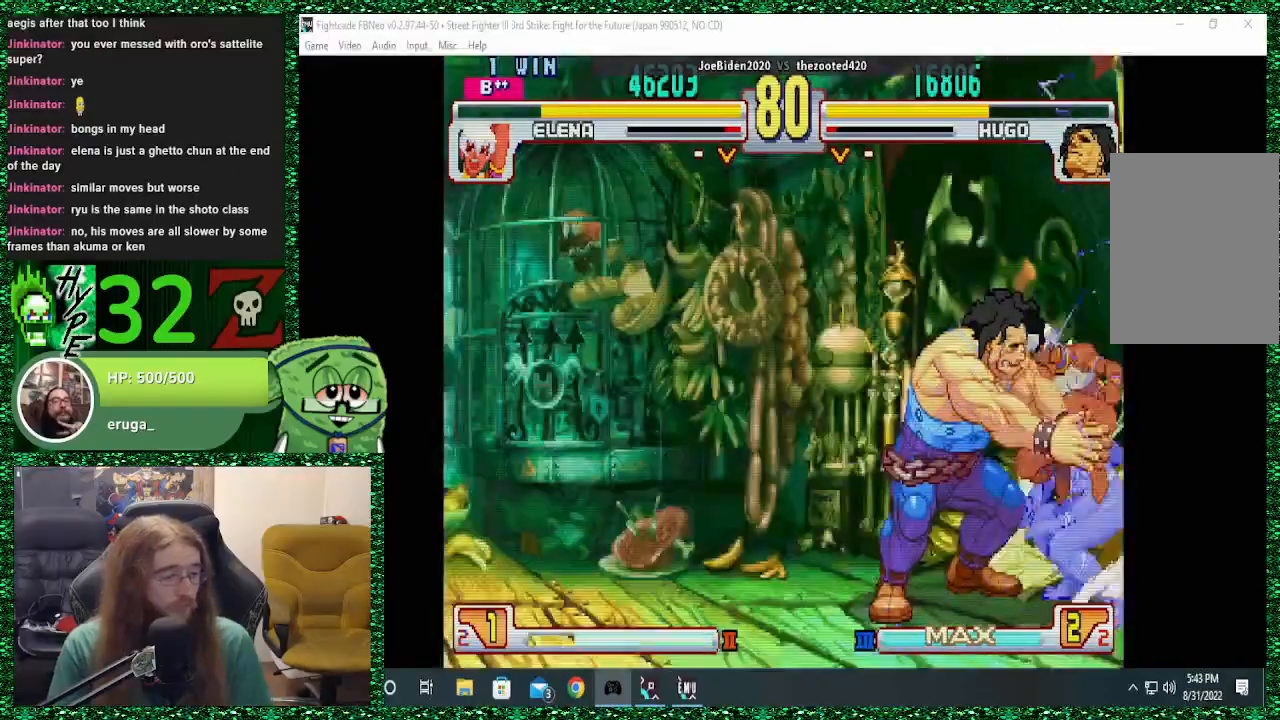
{"dt_ms": 500, "buttons": [], "left_stick": "down-left", "events": [[367, "left_stick", "down-left"]]}
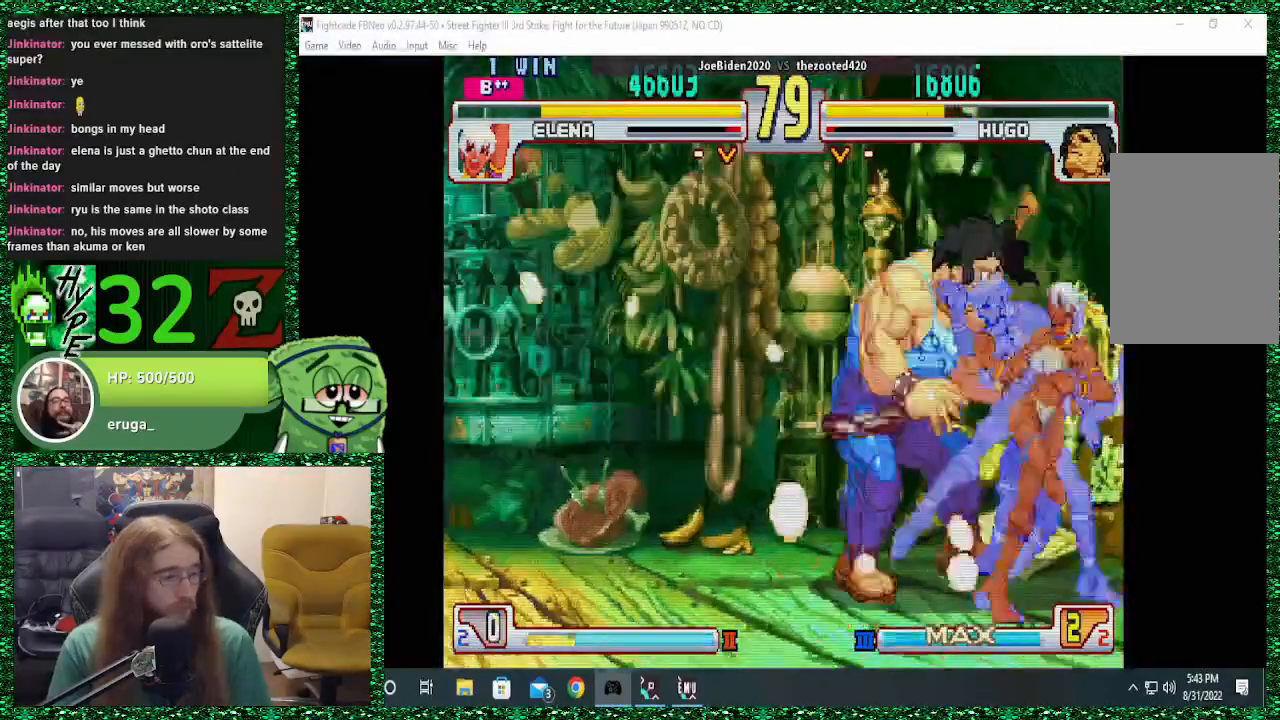
{"dt_ms": 500, "buttons": [], "left_stick": "down-left", "events": [[67, "R1", "down"], [67, "SQUARE", "down"], [67, "TRIANGLE", "down"], [433, "R1", "up"], [467, "TRIANGLE", "up"], [500, "SQUARE", "up"]]}
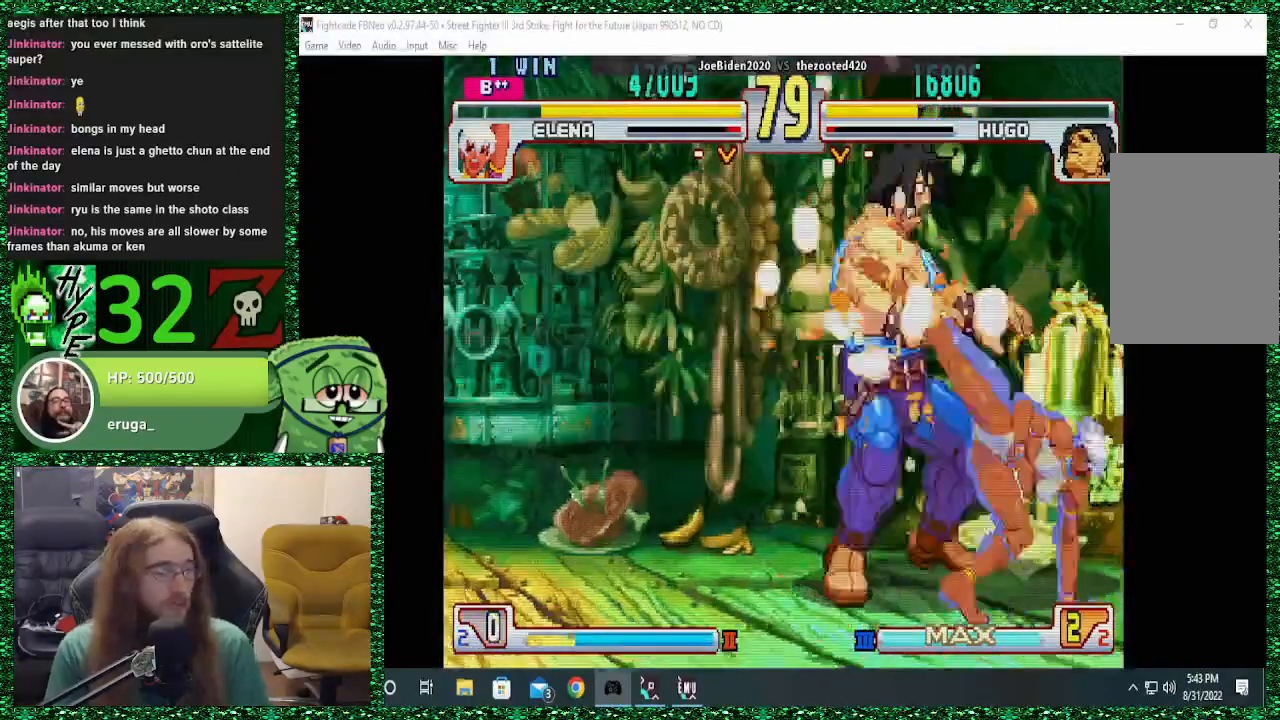
{"dt_ms": 500, "buttons": [], "left_stick": "center", "events": [[167, "left_stick", "center"]]}
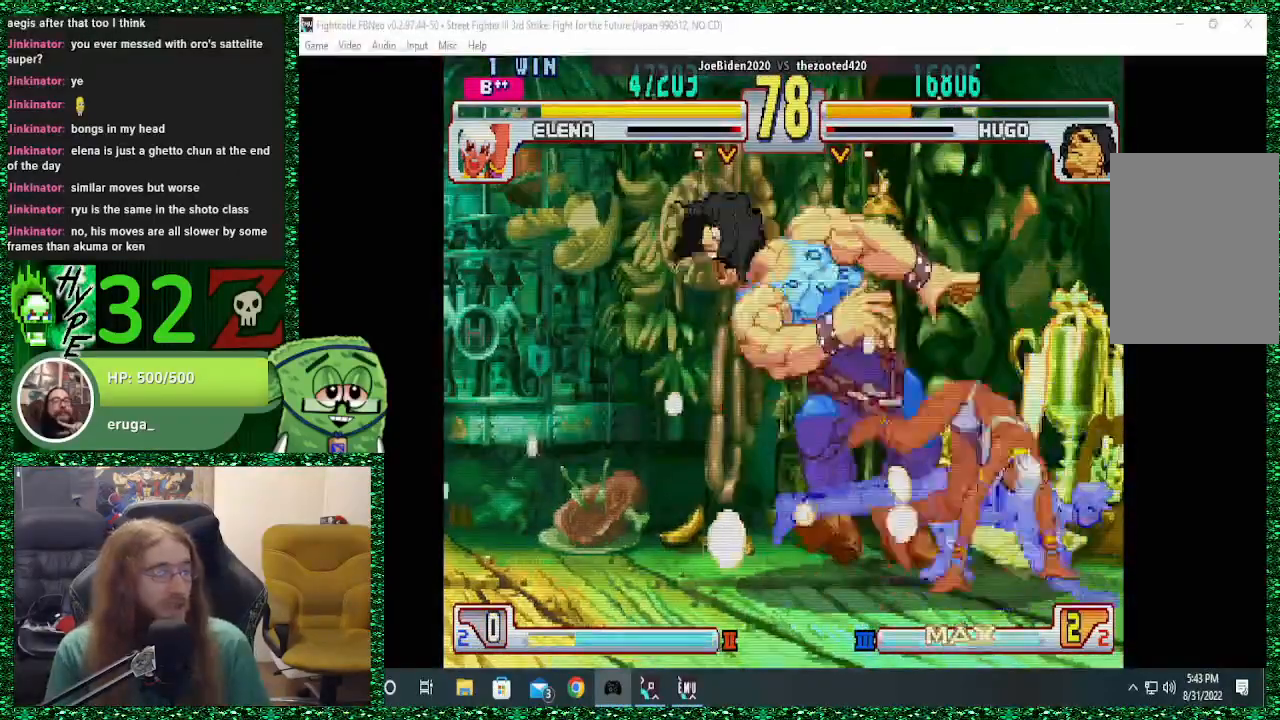
{"dt_ms": 500, "buttons": [], "left_stick": "center", "events": []}
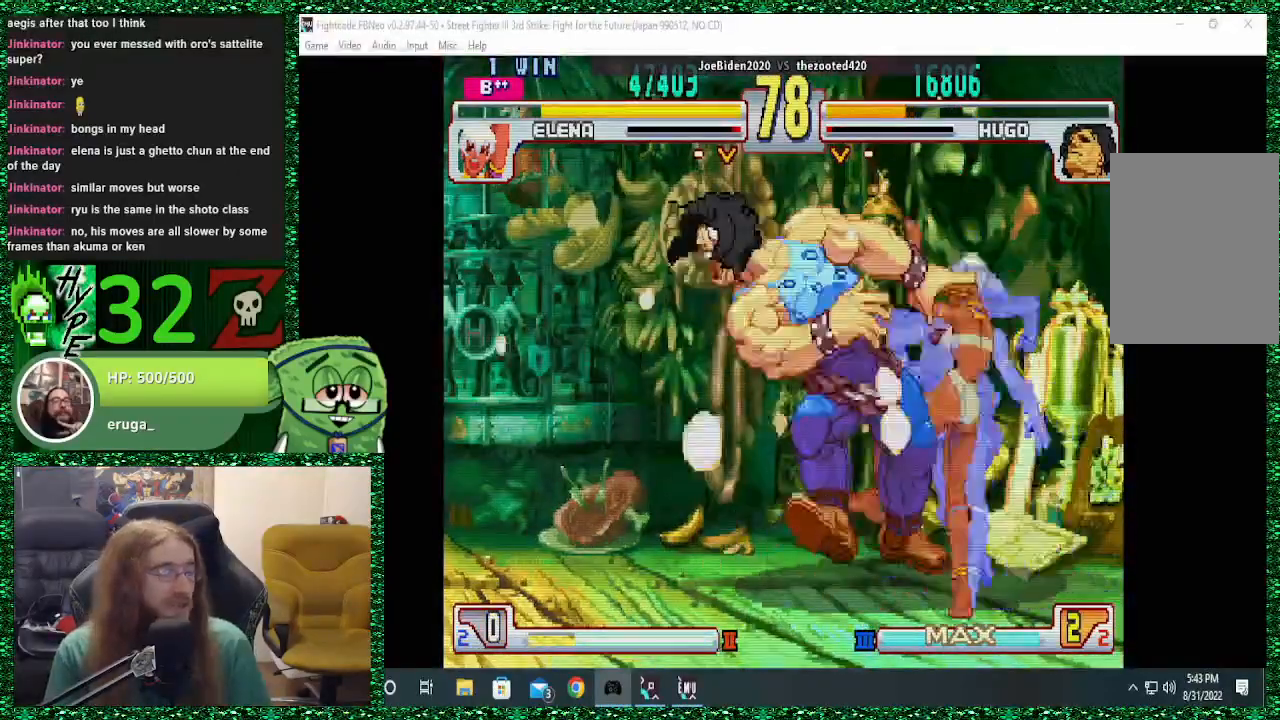
{"dt_ms": 500, "buttons": [], "left_stick": "center", "events": []}
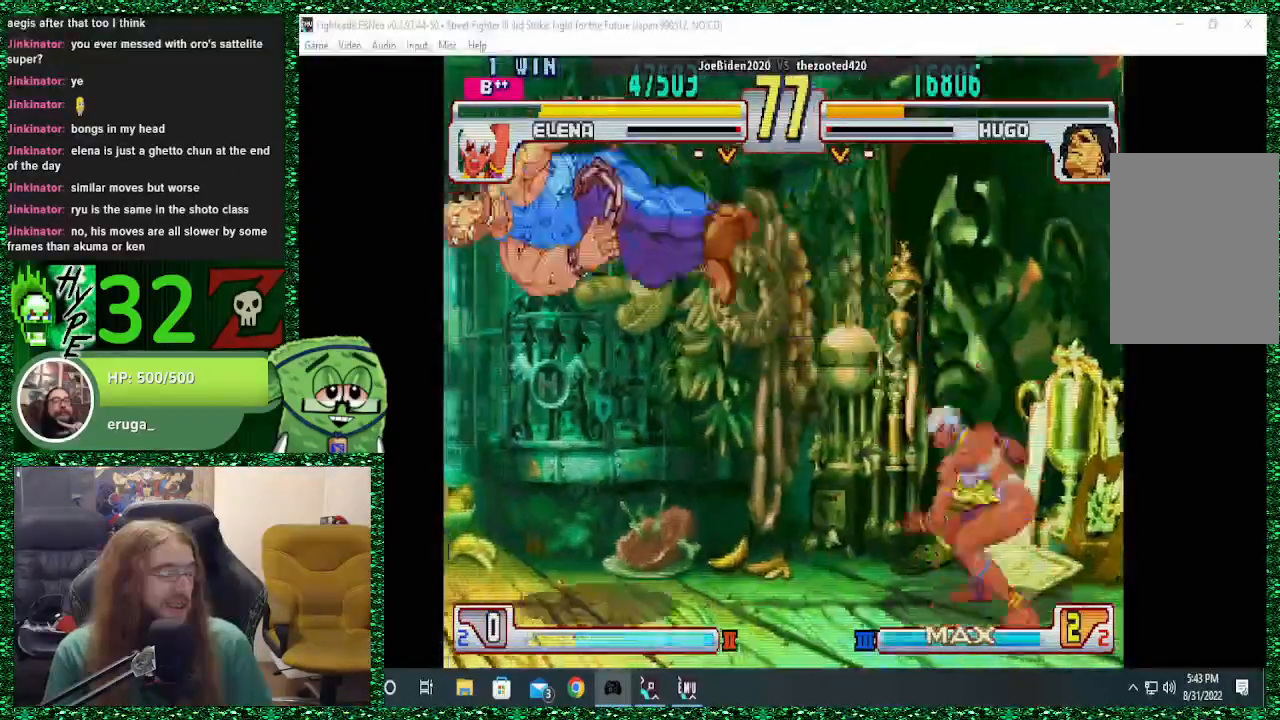
{"dt_ms": 500, "buttons": [], "left_stick": "left", "events": [[400, "left_stick", "left"]]}
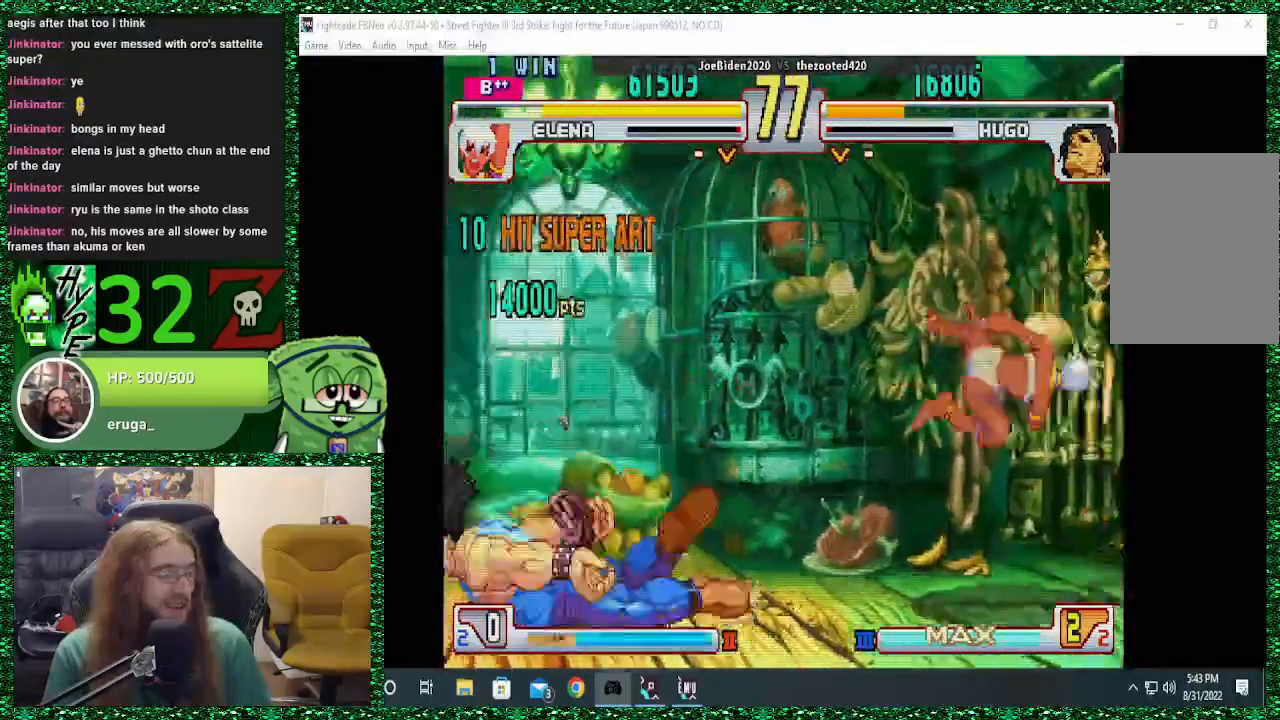
{"dt_ms": 500, "buttons": [], "left_stick": "left", "events": [[267, "left_stick", "center"], [367, "left_stick", "left"]]}
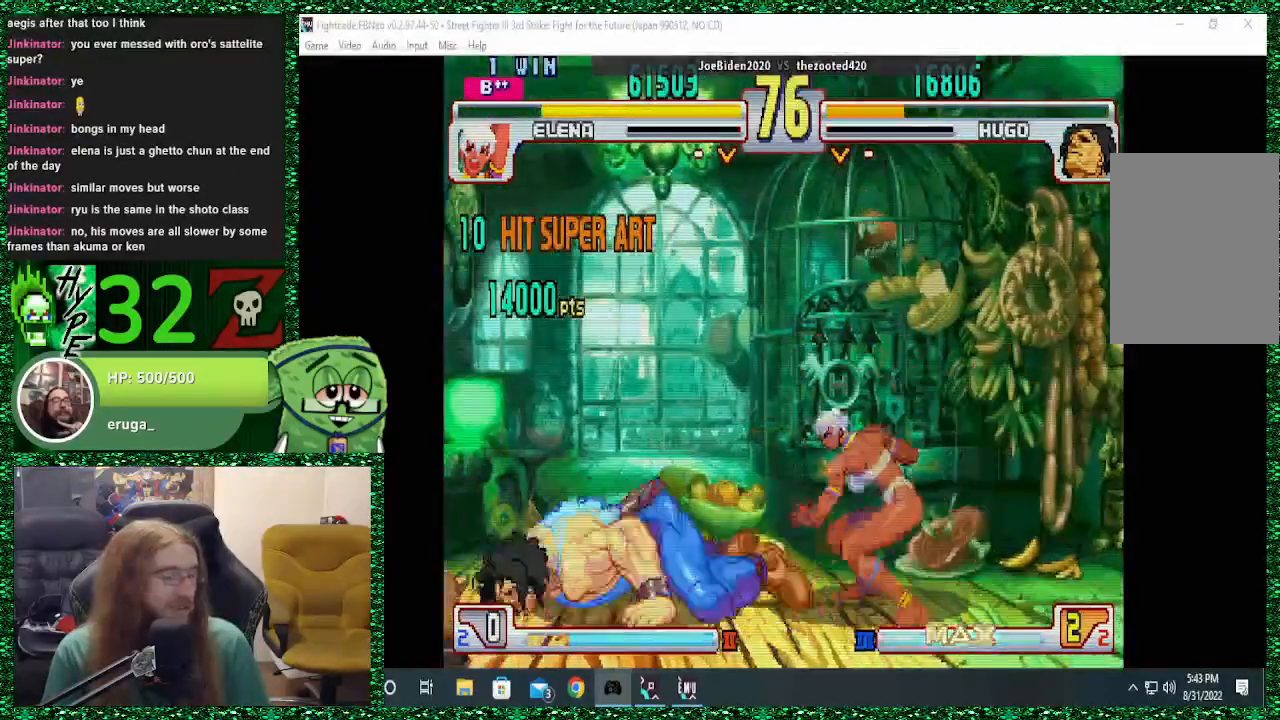
{"dt_ms": 500, "buttons": [], "left_stick": "down-left", "events": [[367, "left_stick", "down-left"]]}
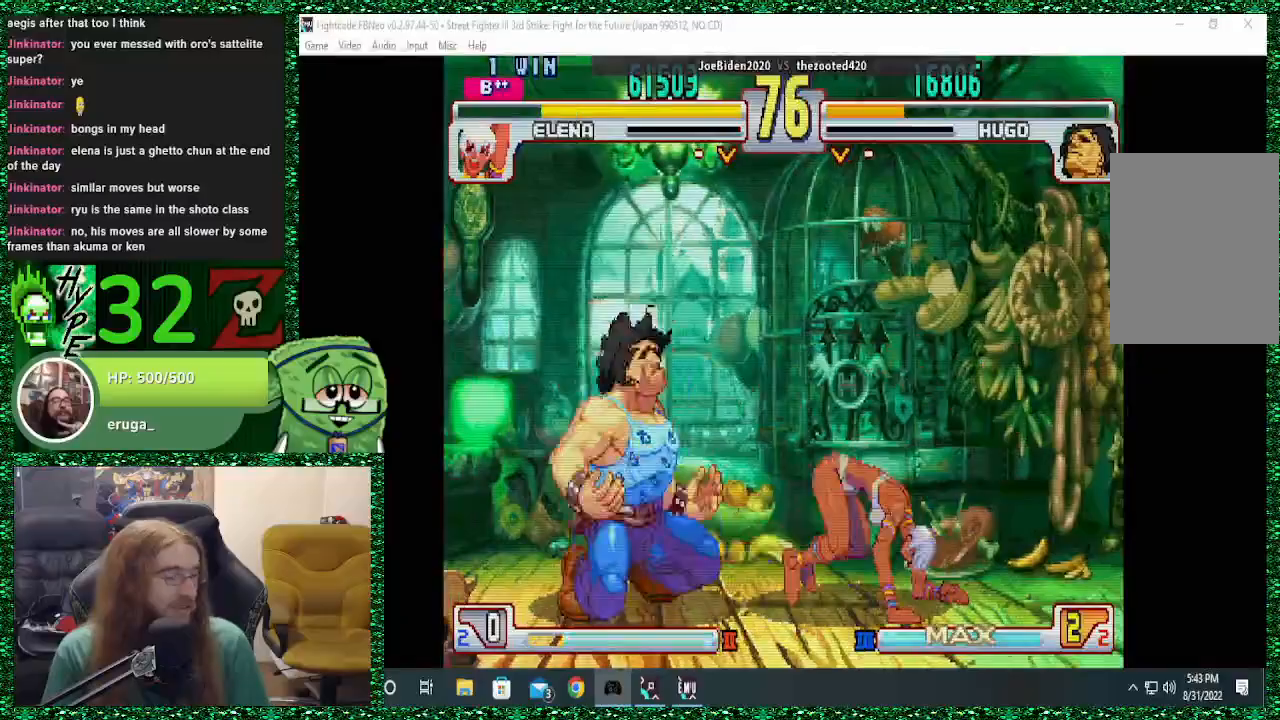
{"dt_ms": 500, "buttons": [], "left_stick": "down-left"}
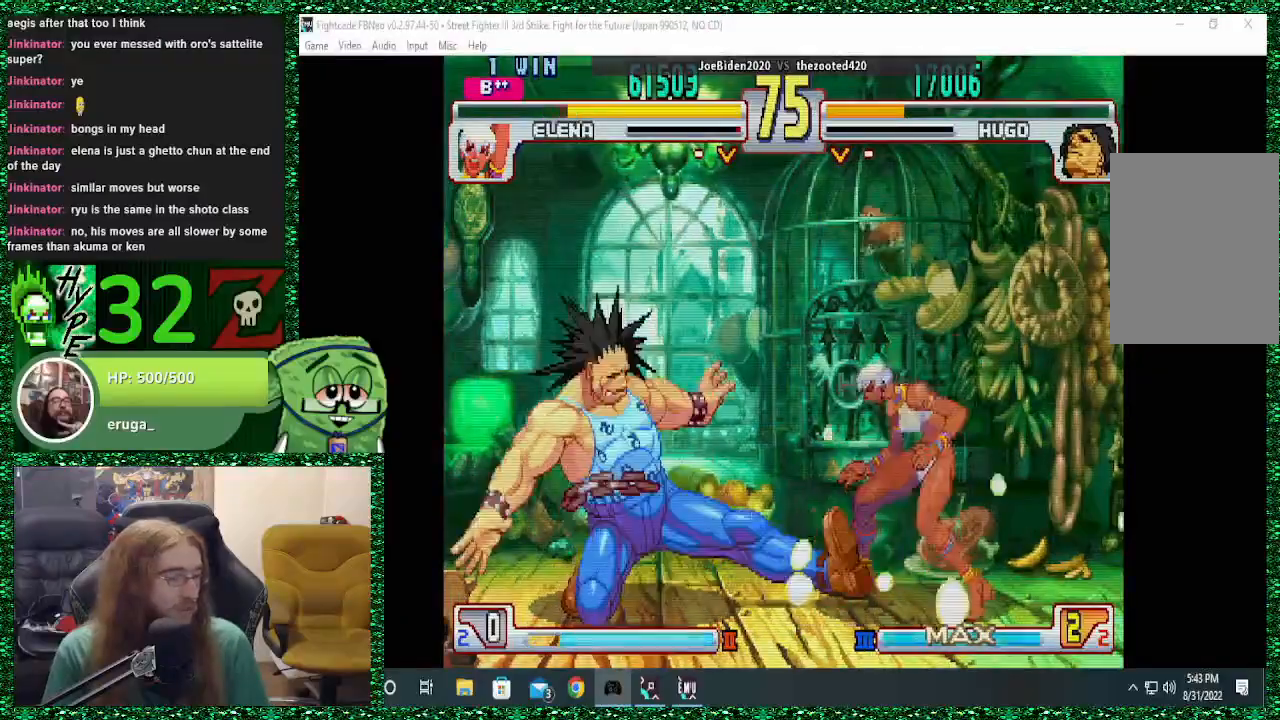
{"dt_ms": 500, "buttons": [], "left_stick": "right", "events": [[167, "left_stick", "center"], [367, "left_stick", "right"], [433, "left_stick", "center"], [500, "left_stick", "right"]]}
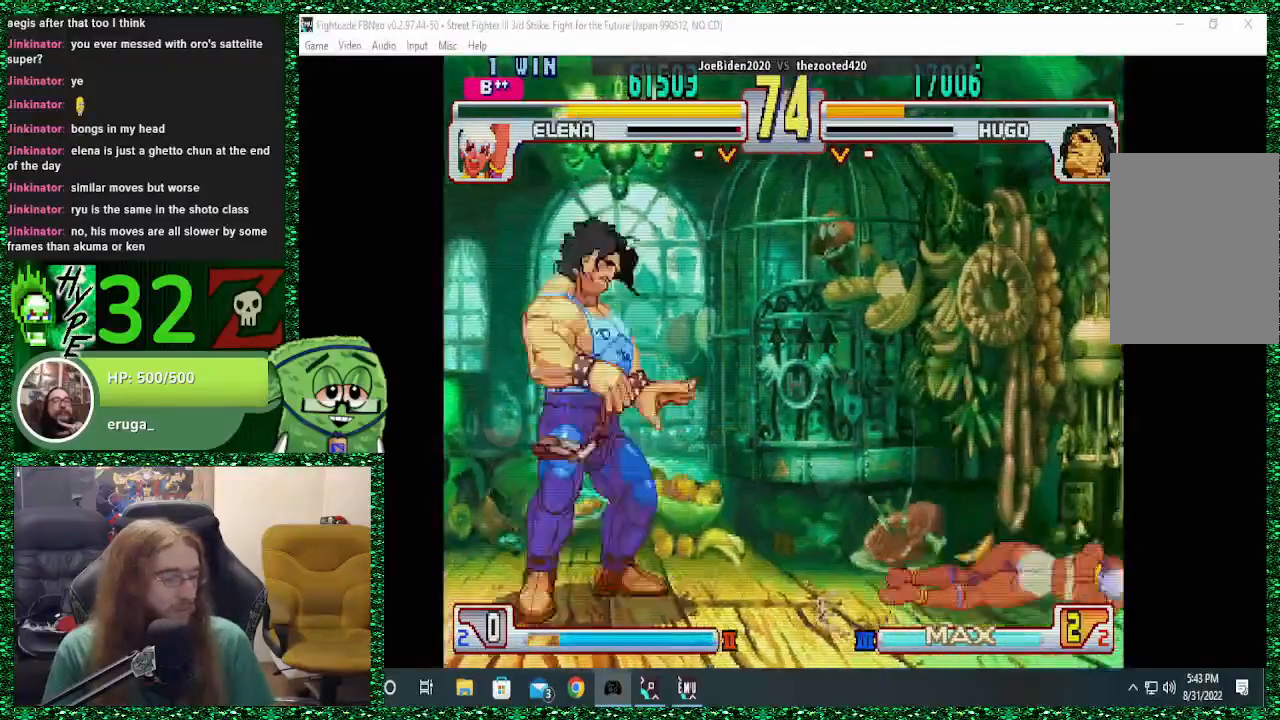
{"dt_ms": 500, "buttons": ["R1"], "left_stick": "center", "events": [[333, "left_stick", "down"], [433, "left_stick", "left"], [467, "R1", "down"], [500, "left_stick", "center"]]}
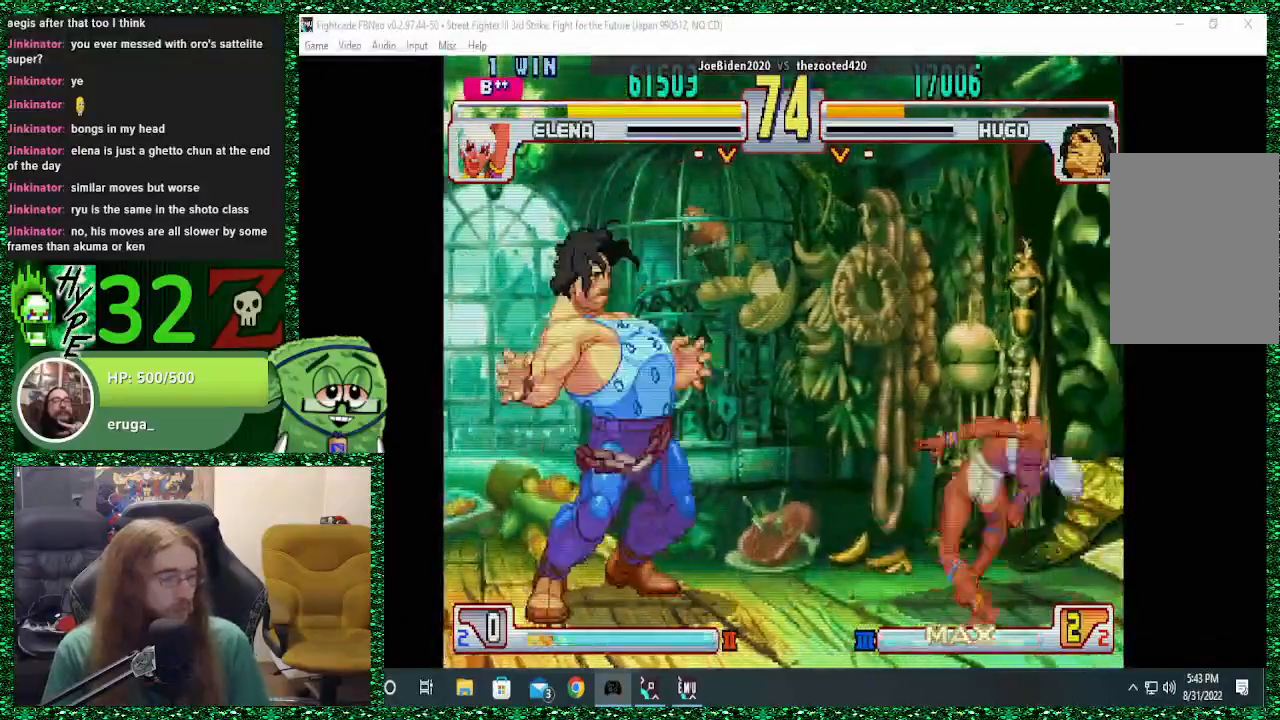
{"dt_ms": 500, "buttons": [], "left_stick": "left"}
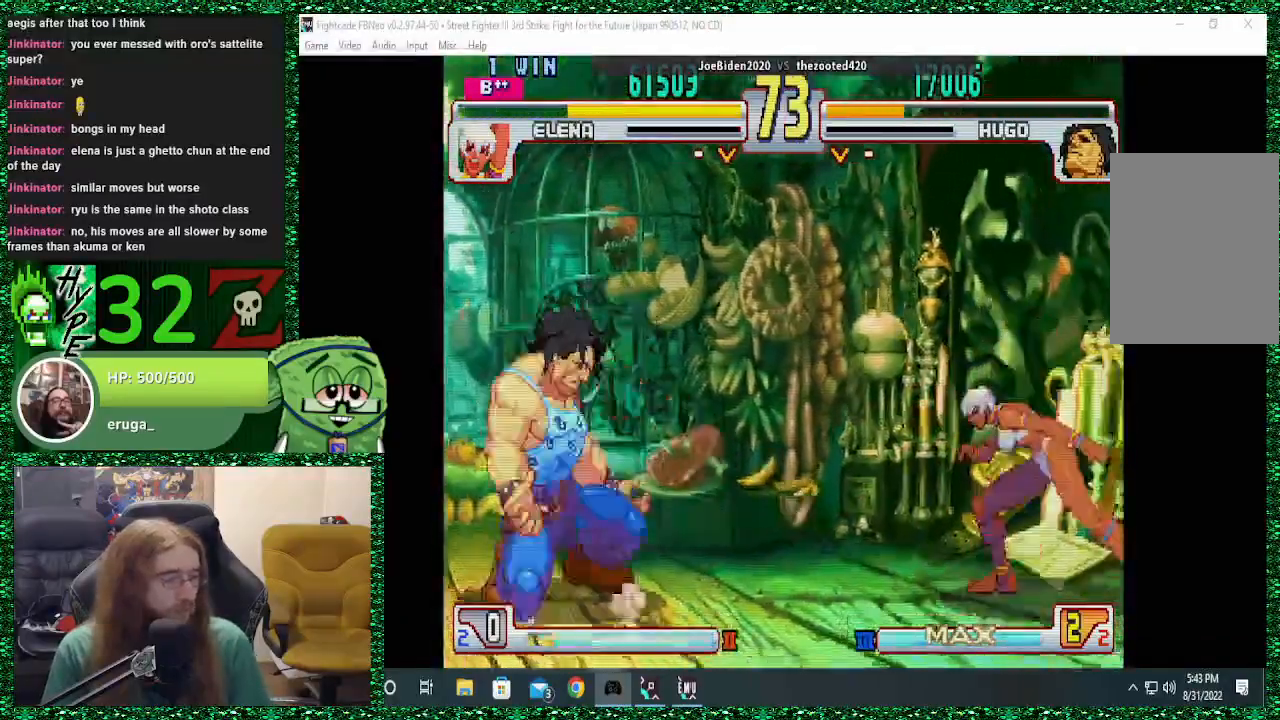
{"dt_ms": 500, "buttons": [], "left_stick": "left", "events": [[33, "TRIANGLE", "down"], [133, "TRIANGLE", "up"], [167, "left_stick", "center"], [367, "left_stick", "down"], [467, "left_stick", "left"]]}
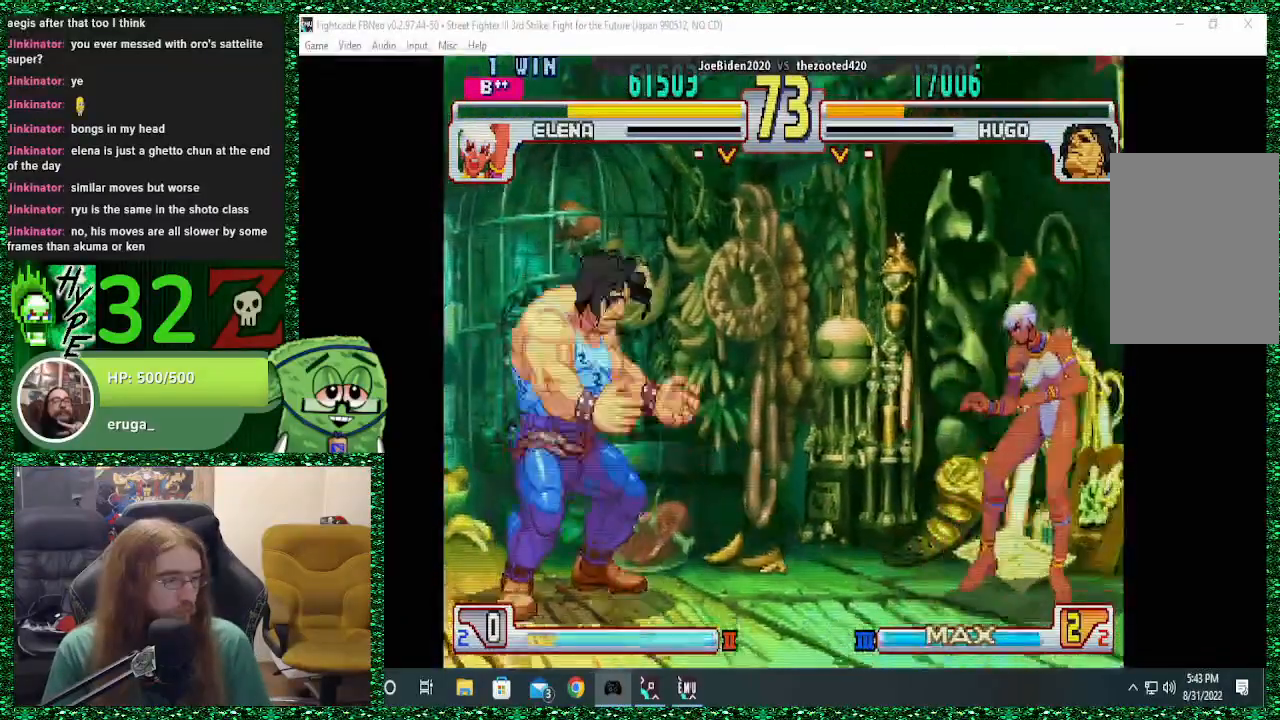
{"dt_ms": 500, "buttons": [], "left_stick": "left", "events": []}
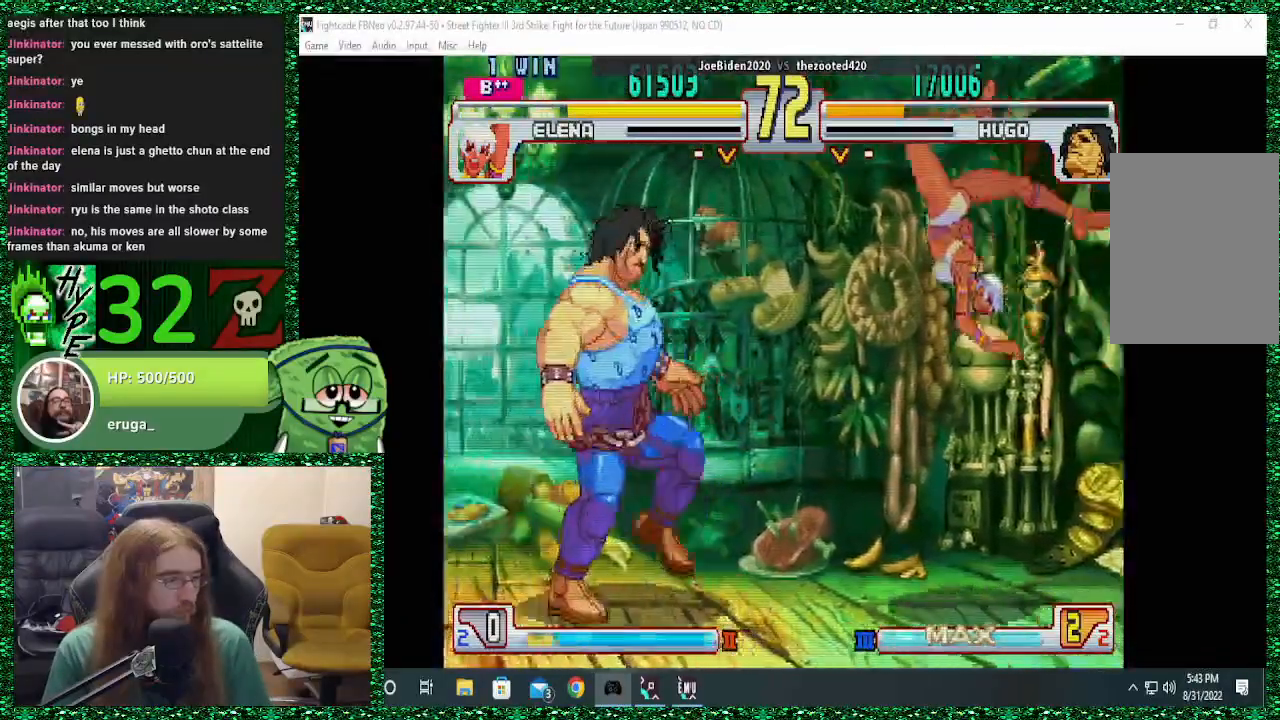
{"dt_ms": 500, "buttons": [], "left_stick": "center", "events": [[100, "left_stick", "down"], [167, "left_stick", "right"], [300, "SQUARE", "down"], [367, "SQUARE", "up"], [400, "left_stick", "left"], [500, "left_stick", "center"]]}
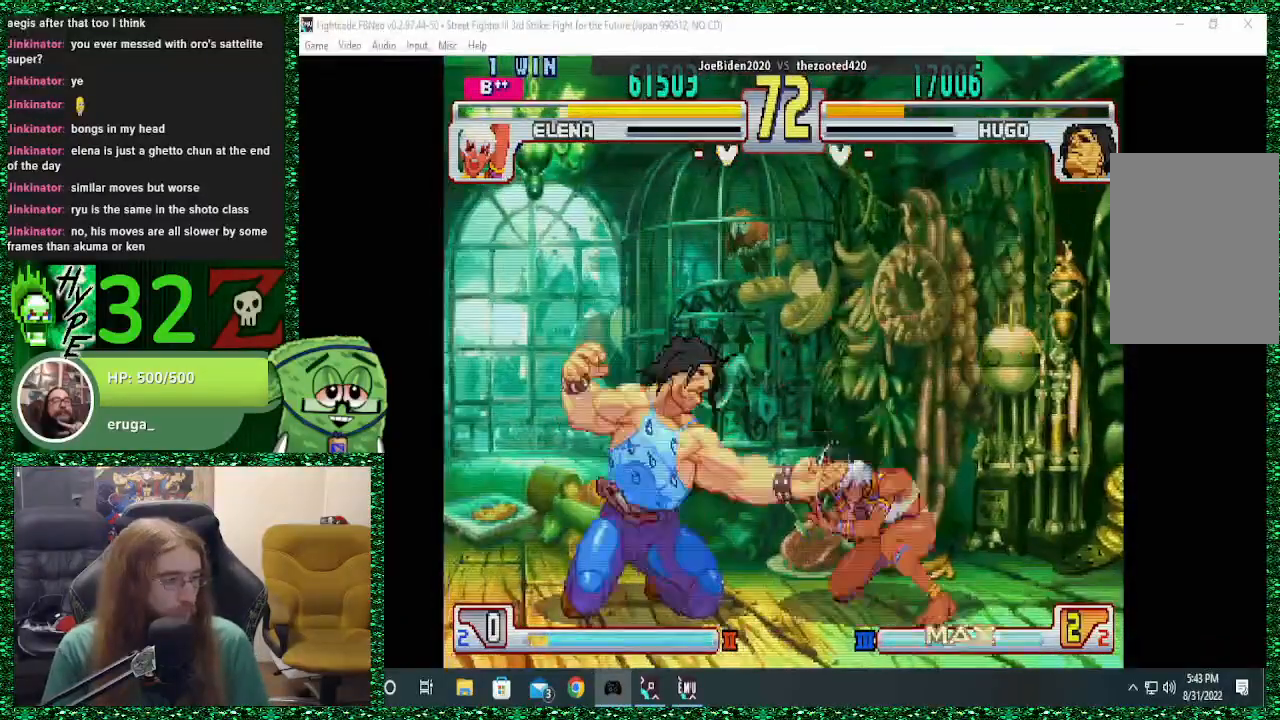
{"dt_ms": 1000, "buttons": [], "left_stick": "center"}
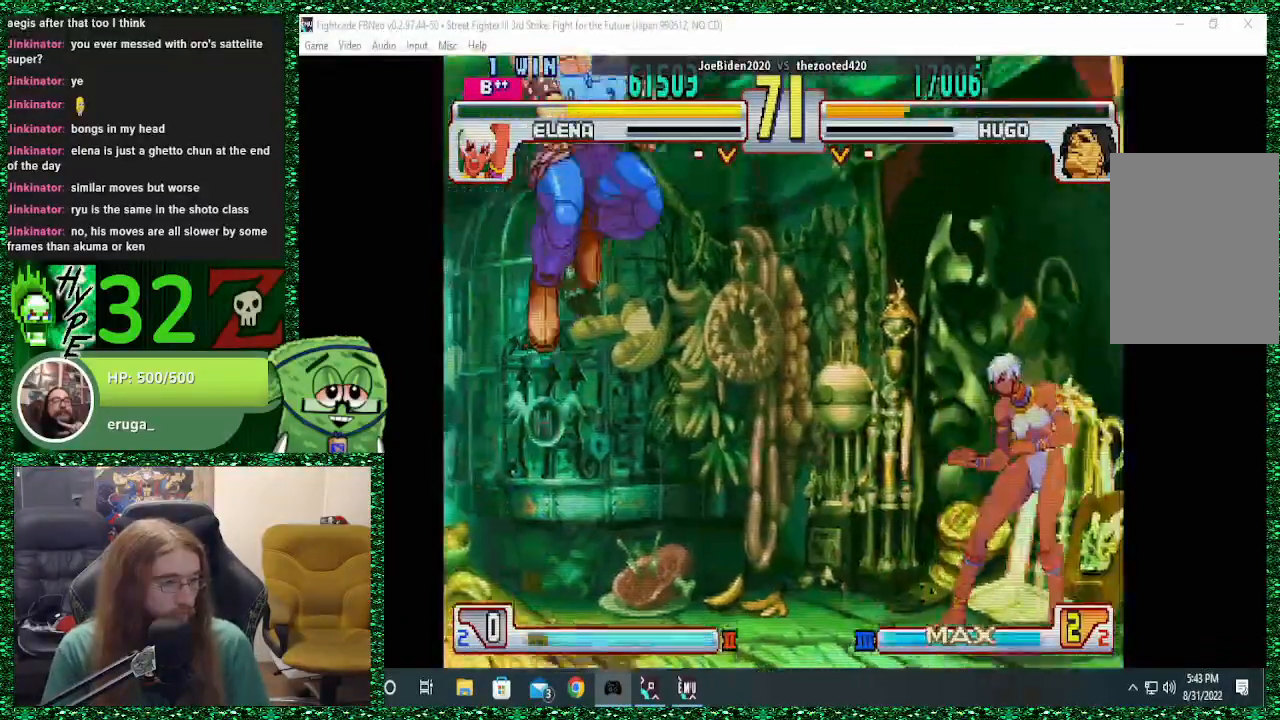
{"dt_ms": 500, "buttons": [], "left_stick": "down", "events": [[33, "left_stick", "left"], [100, "CIRCLE", "down"], [167, "CIRCLE", "up"], [467, "left_stick", "down"]]}
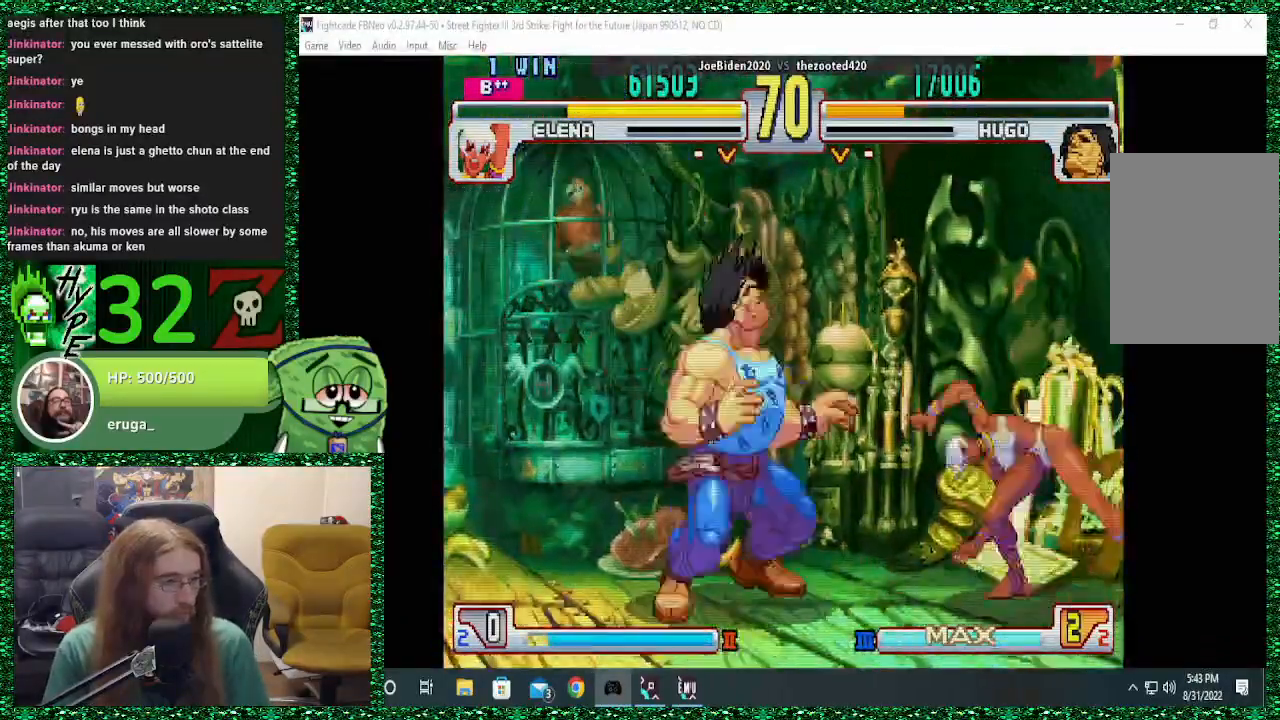
{"dt_ms": 500, "buttons": [], "left_stick": "center", "events": [[33, "left_stick", "right"], [133, "left_stick", "down"], [233, "SQUARE", "down"], [267, "left_stick", "left"], [300, "SQUARE", "up"], [433, "left_stick", "center"]]}
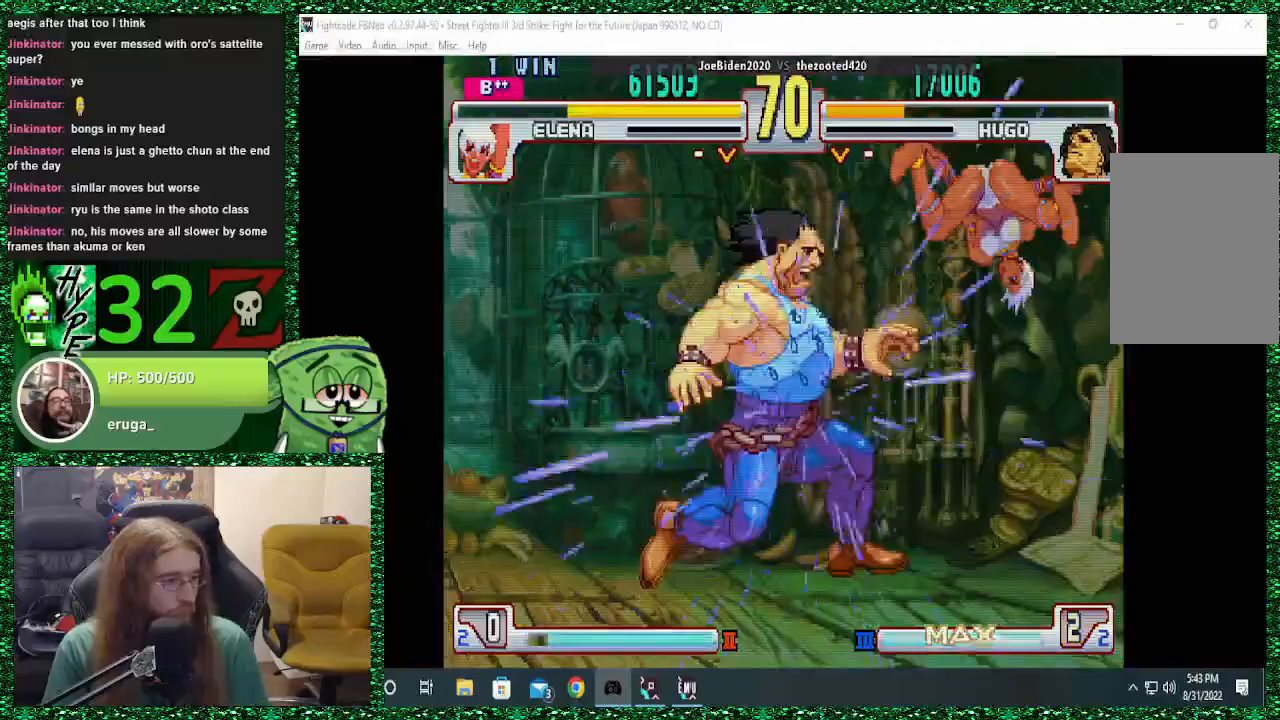
{"dt_ms": 500, "buttons": [], "left_stick": "center", "events": []}
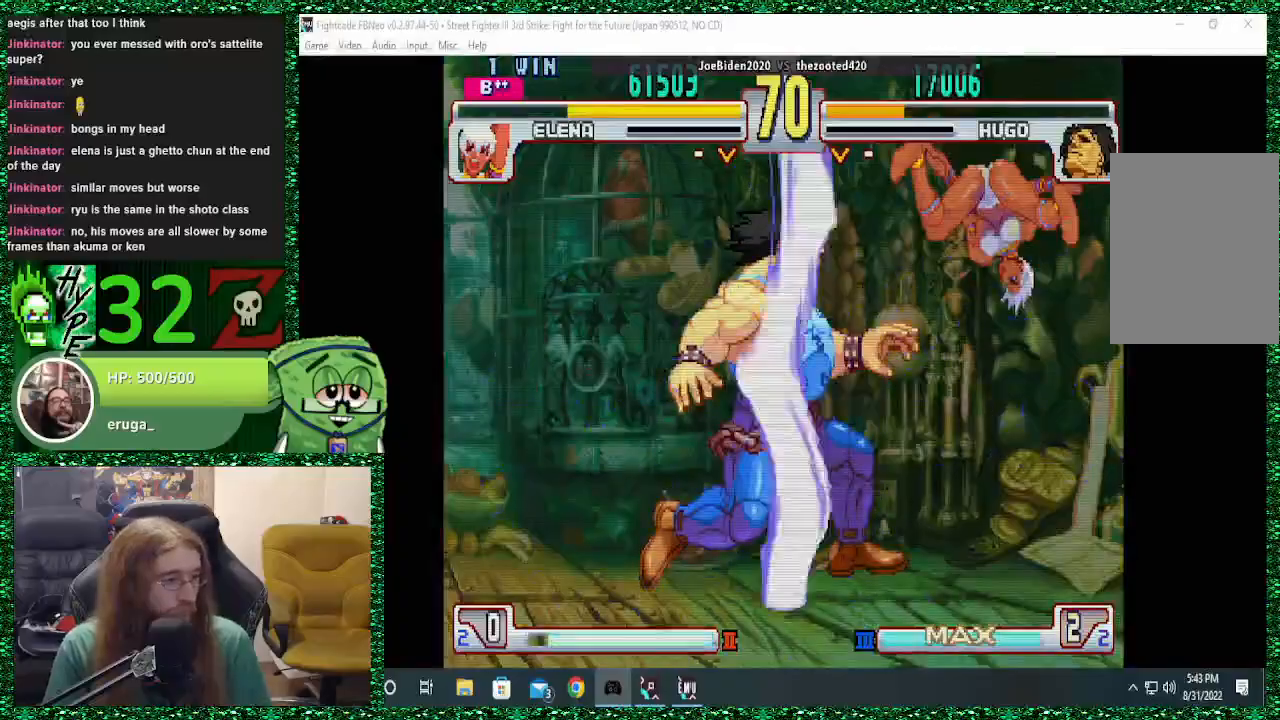
{"dt_ms": 500, "buttons": [], "left_stick": "center", "events": [[67, "left_stick", "left"], [433, "left_stick", "center"]]}
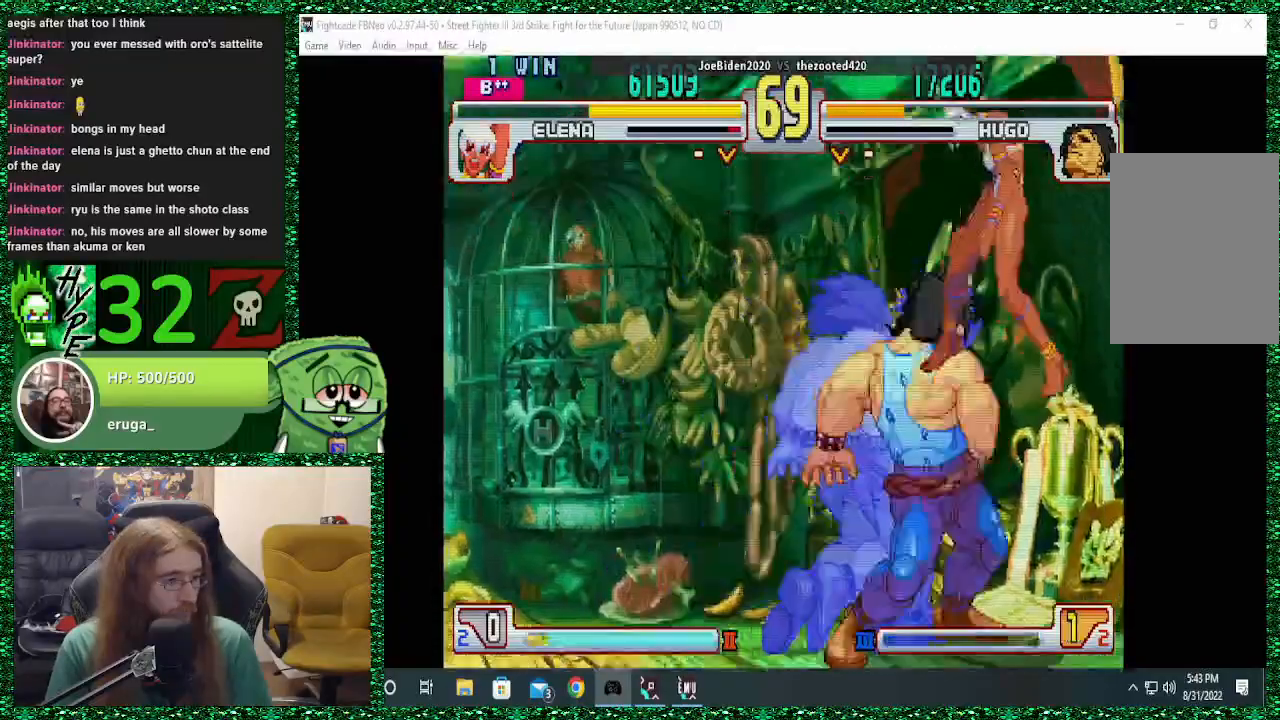
{"dt_ms": 500, "buttons": [], "left_stick": "center", "events": []}
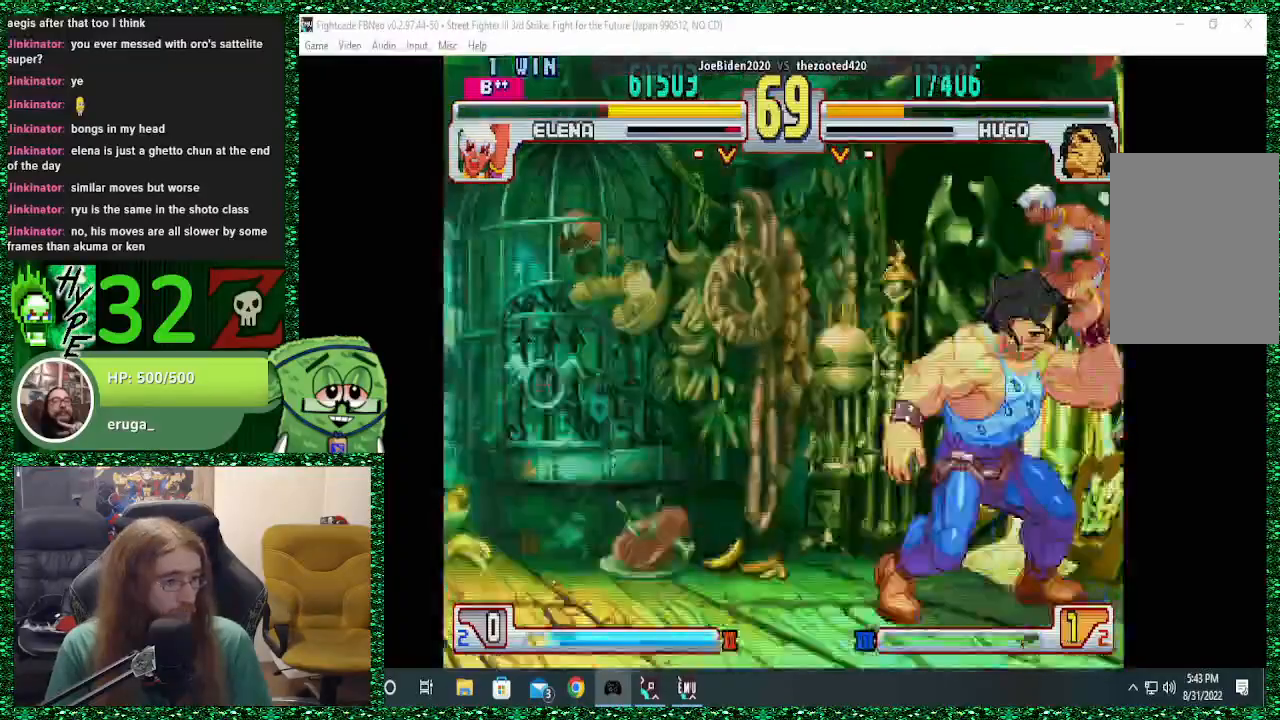
{"dt_ms": 500, "buttons": [], "left_stick": "center", "events": []}
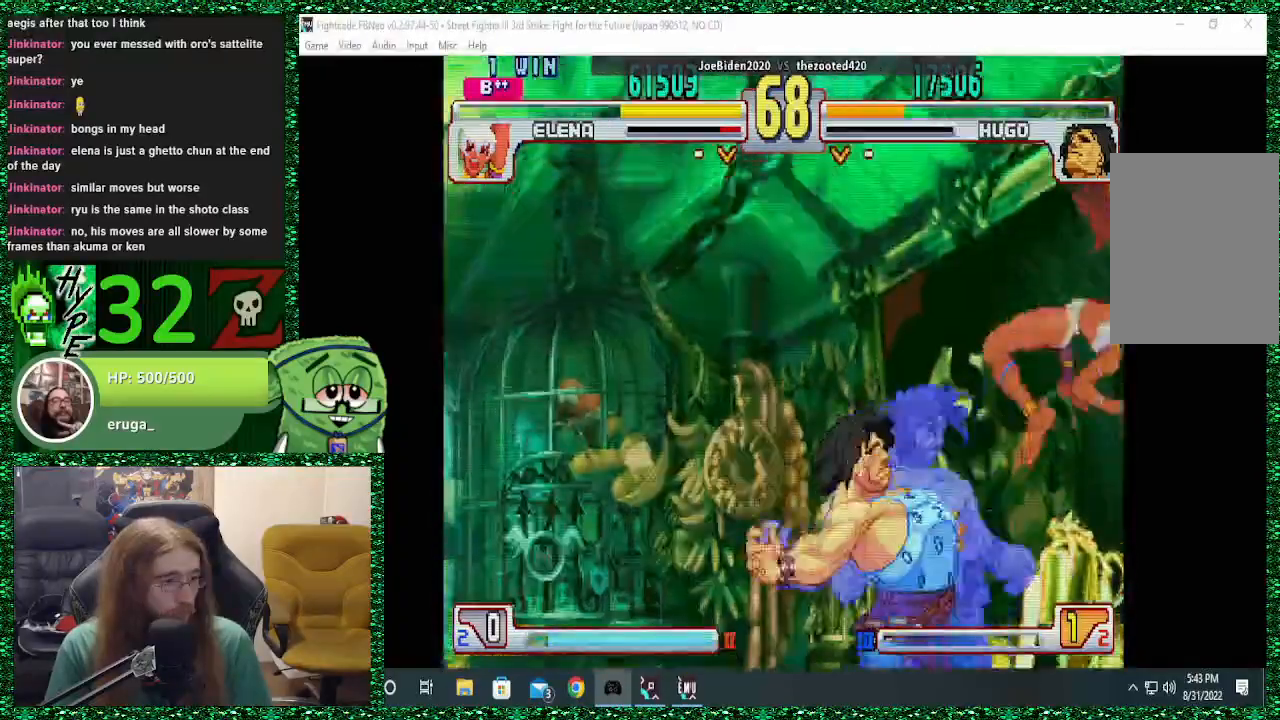
{"dt_ms": 500, "buttons": [], "left_stick": "center", "events": []}
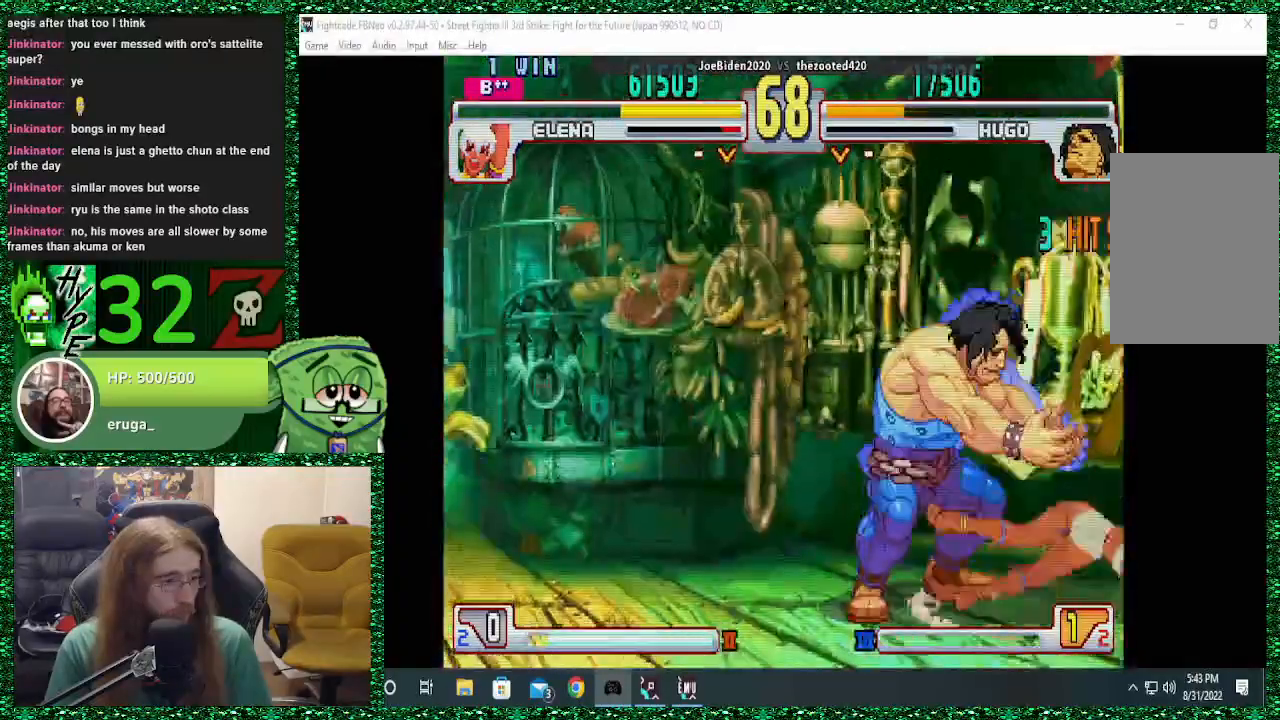
{"dt_ms": 500, "buttons": [], "left_stick": "center", "events": []}
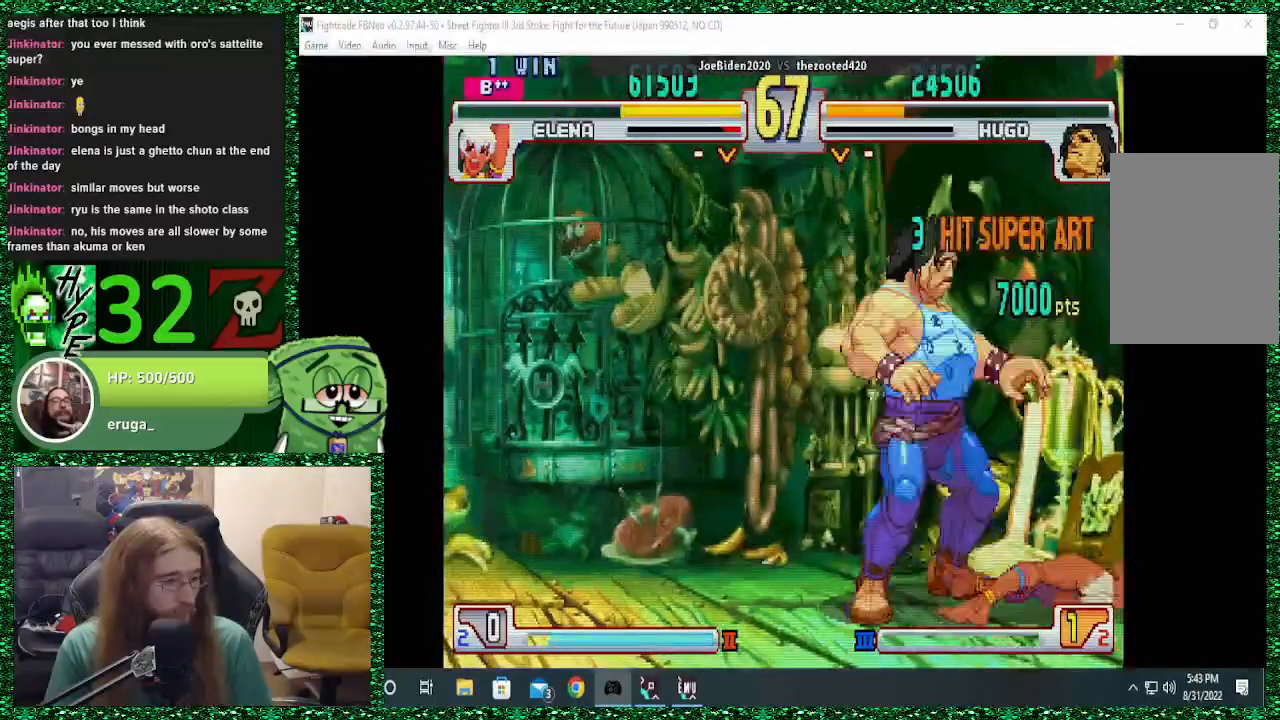
{"dt_ms": 500, "buttons": ["R1"], "left_stick": "left", "events": [[133, "left_stick", "left"], [267, "left_stick", "down"], [400, "left_stick", "left"], [433, "R1", "down"]]}
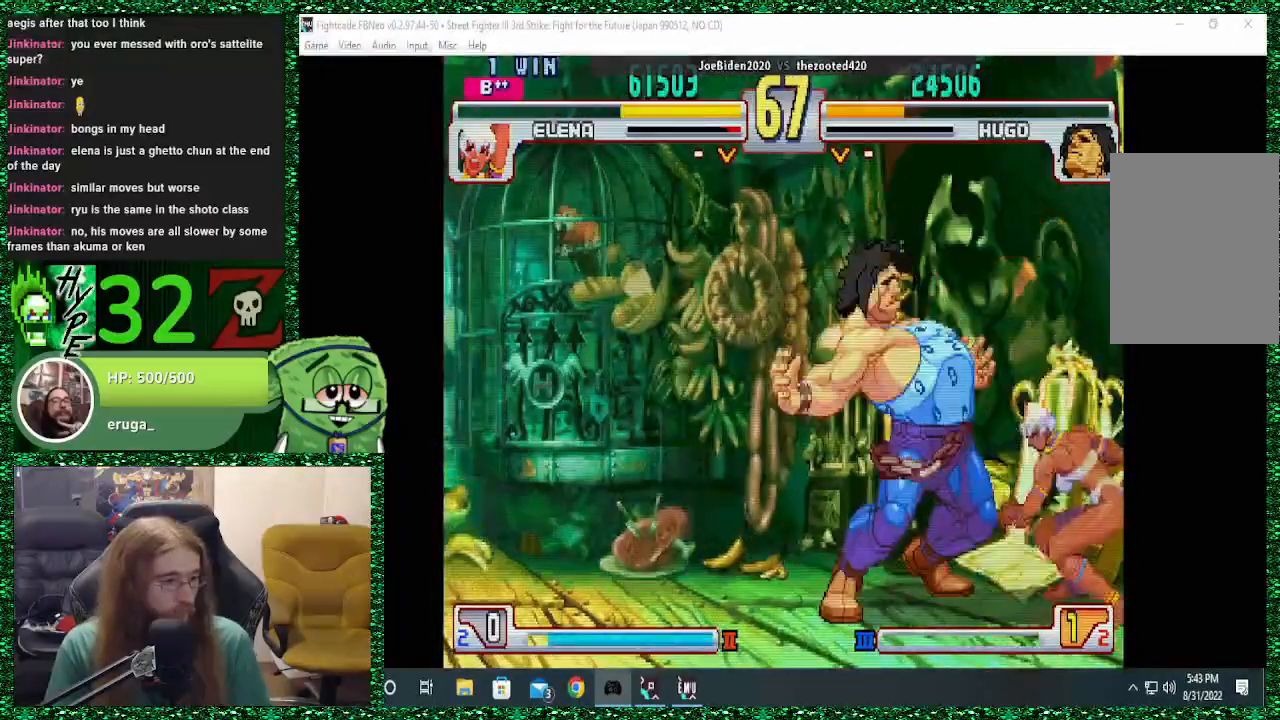
{"dt_ms": 500, "buttons": ["TRIANGLE"], "left_stick": "down-left", "events": [[33, "R1", "up"], [67, "left_stick", "center"], [167, "left_stick", "down"], [300, "left_stick", "left"], [433, "left_stick", "down-right"], [467, "TRIANGLE", "down"], [500, "left_stick", "down-left"]]}